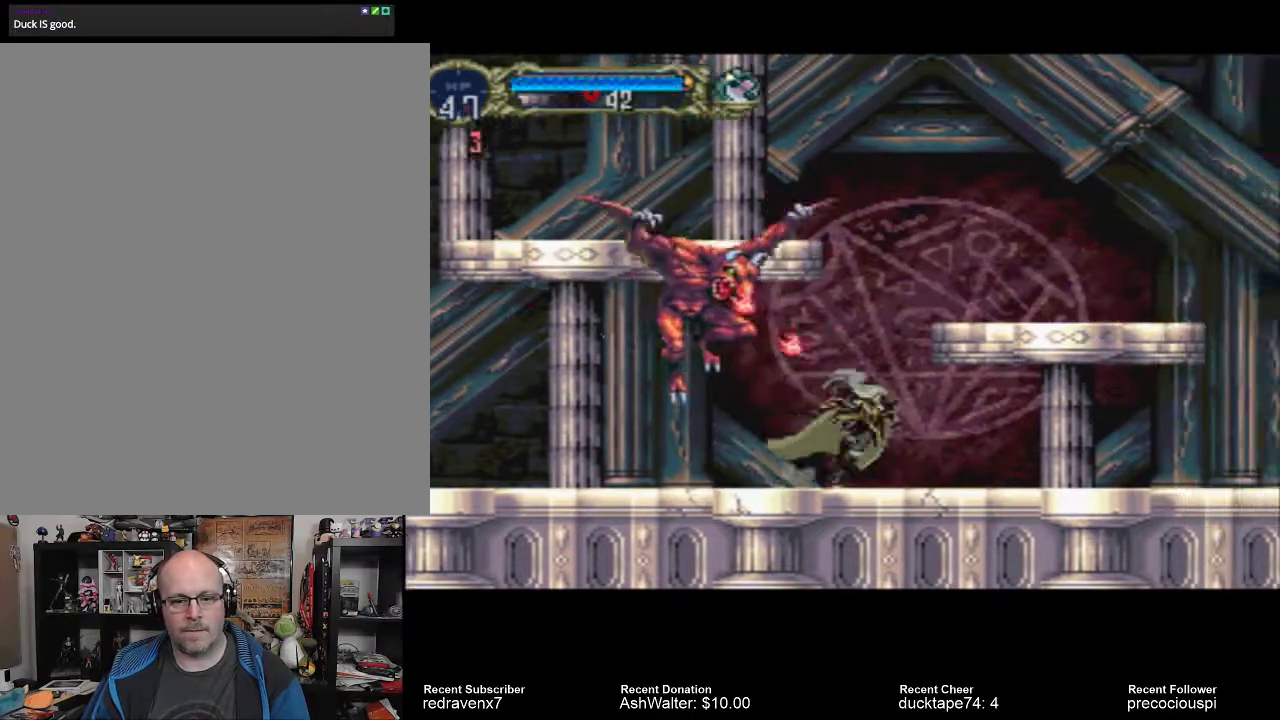
Gameplay with a controller (PlayStation layout); each line is a JSON object with the inputs held at the frame after it. "events" lists button and stick changes between this image and that frame as [ms after this image, input, new state], when the widget could be followed in between. Not read: L3 R3.
{"buttons": [], "left_stick": "center", "right_stick": "center", "events": [[67, "SQUARE", "down"], [167, "SQUARE", "up"]]}
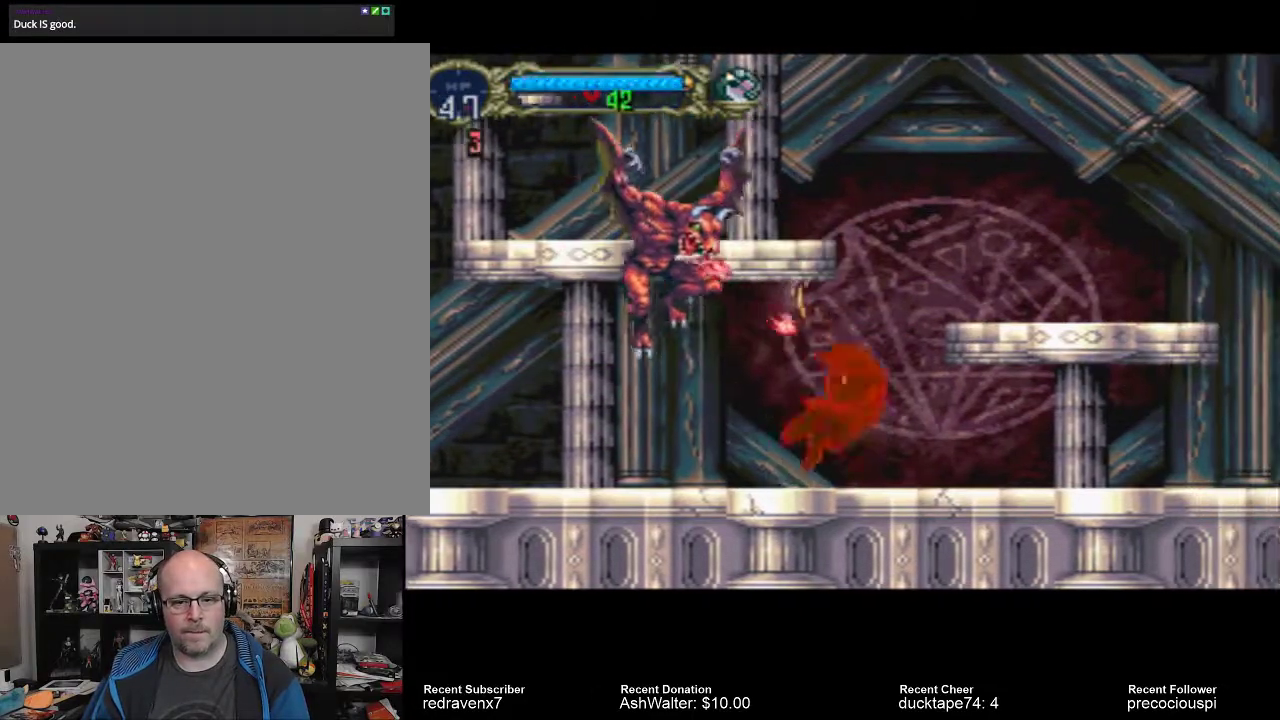
{"buttons": [], "left_stick": "center", "right_stick": "center", "events": []}
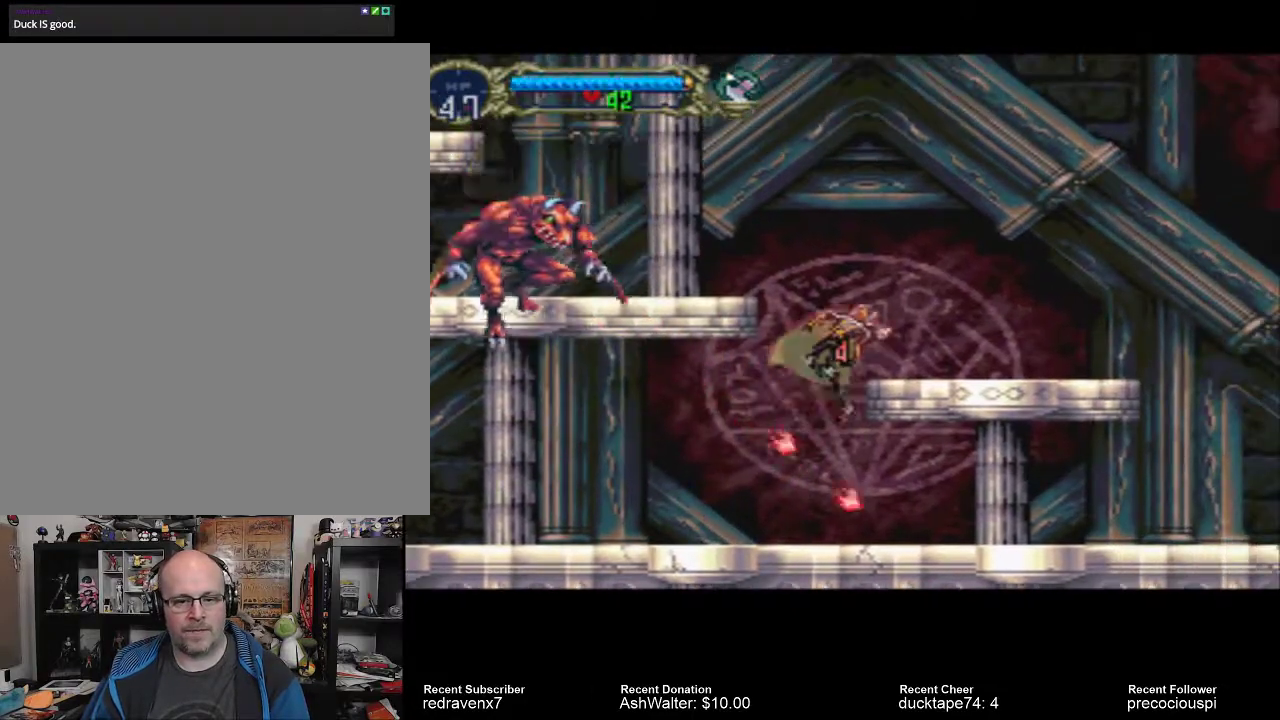
{"buttons": [], "left_stick": "center", "right_stick": "center", "events": []}
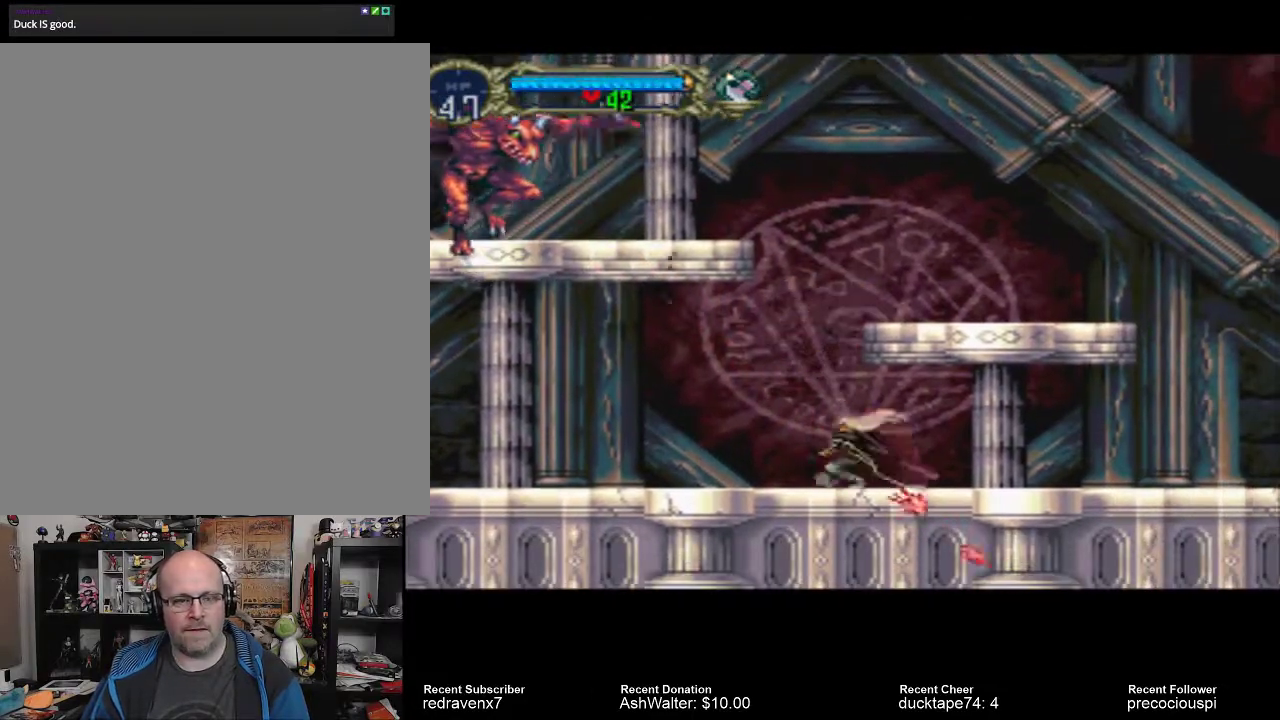
{"buttons": [], "left_stick": "center", "right_stick": "center", "events": []}
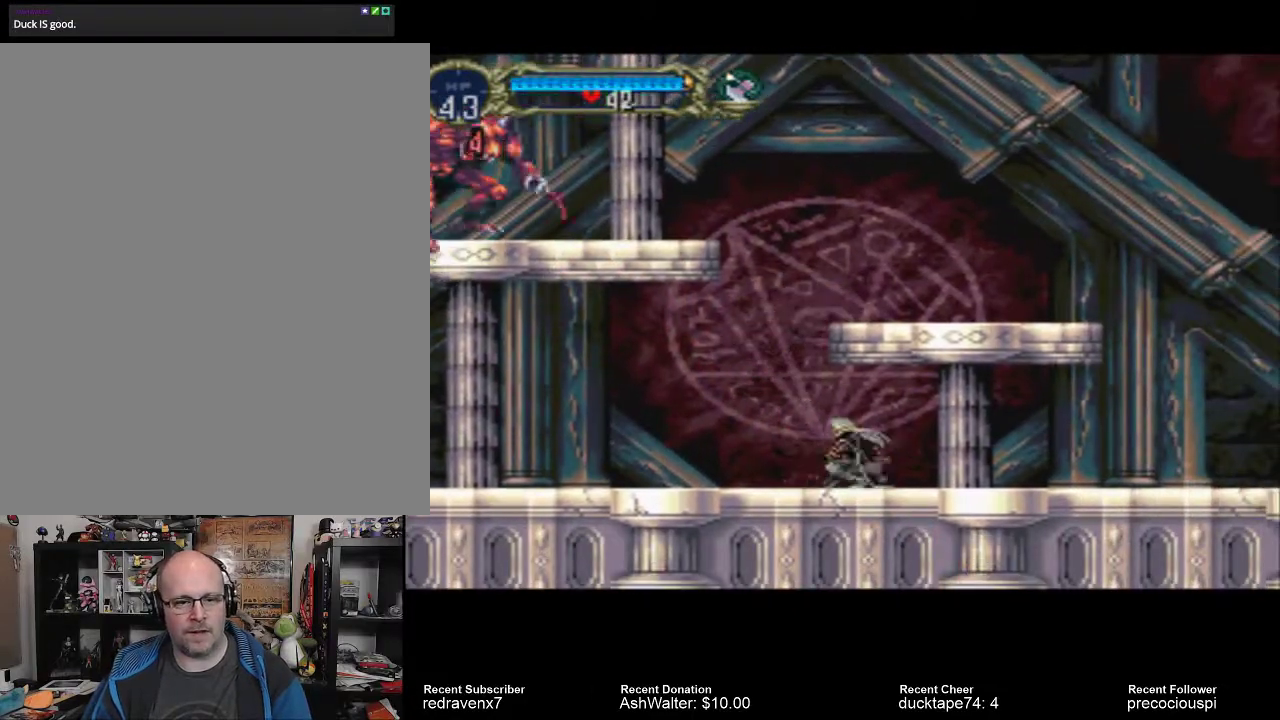
{"buttons": [], "left_stick": "center", "right_stick": "center", "events": []}
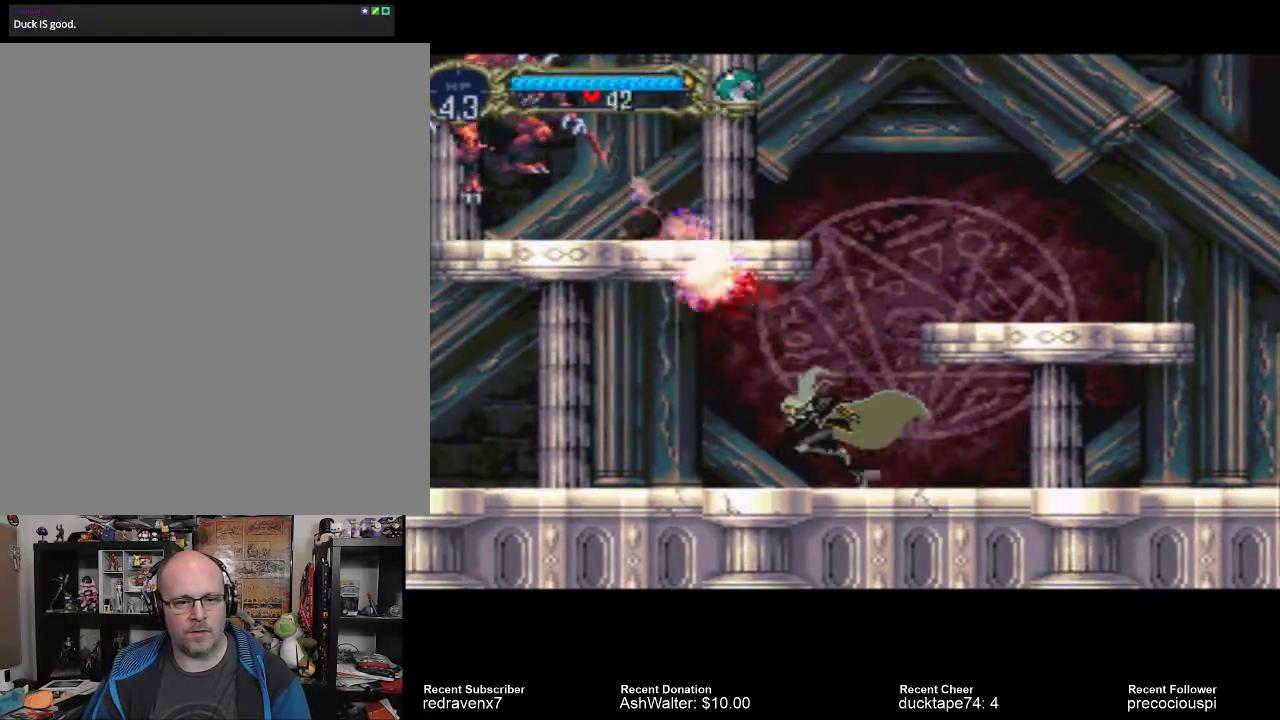
{"buttons": [], "left_stick": "center", "right_stick": "center", "events": []}
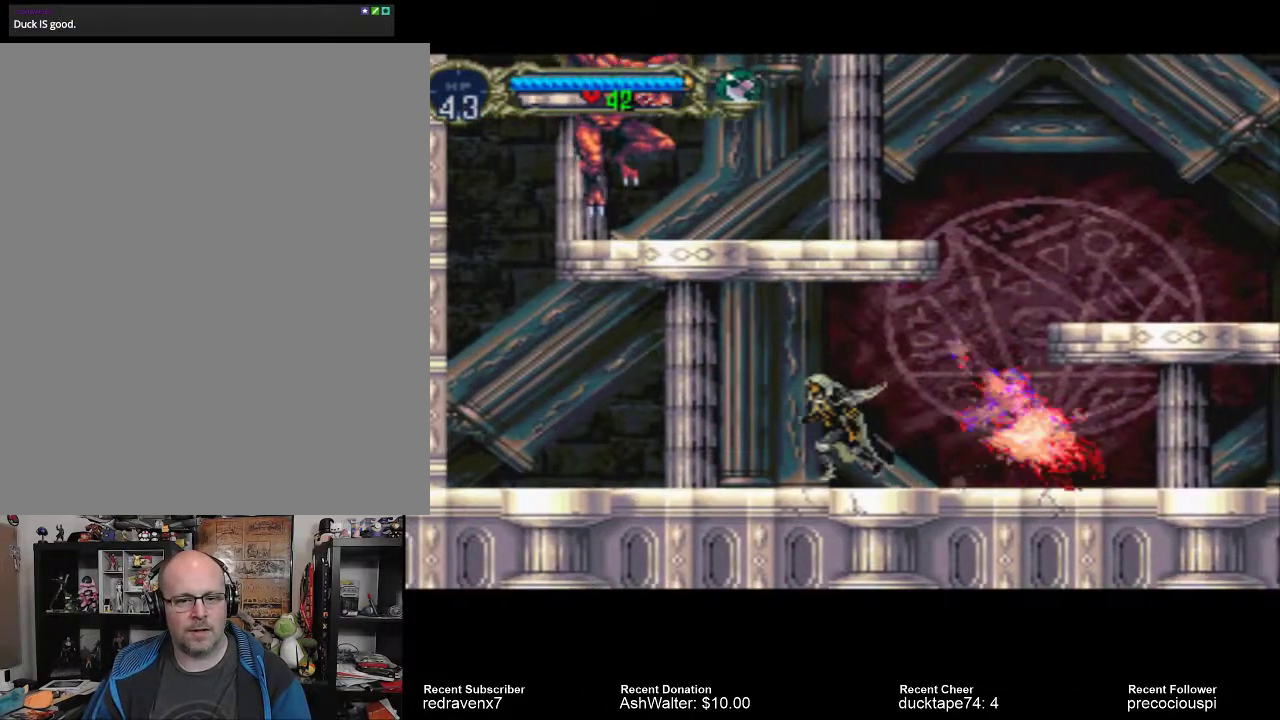
{"buttons": [], "left_stick": "center", "right_stick": "center", "events": []}
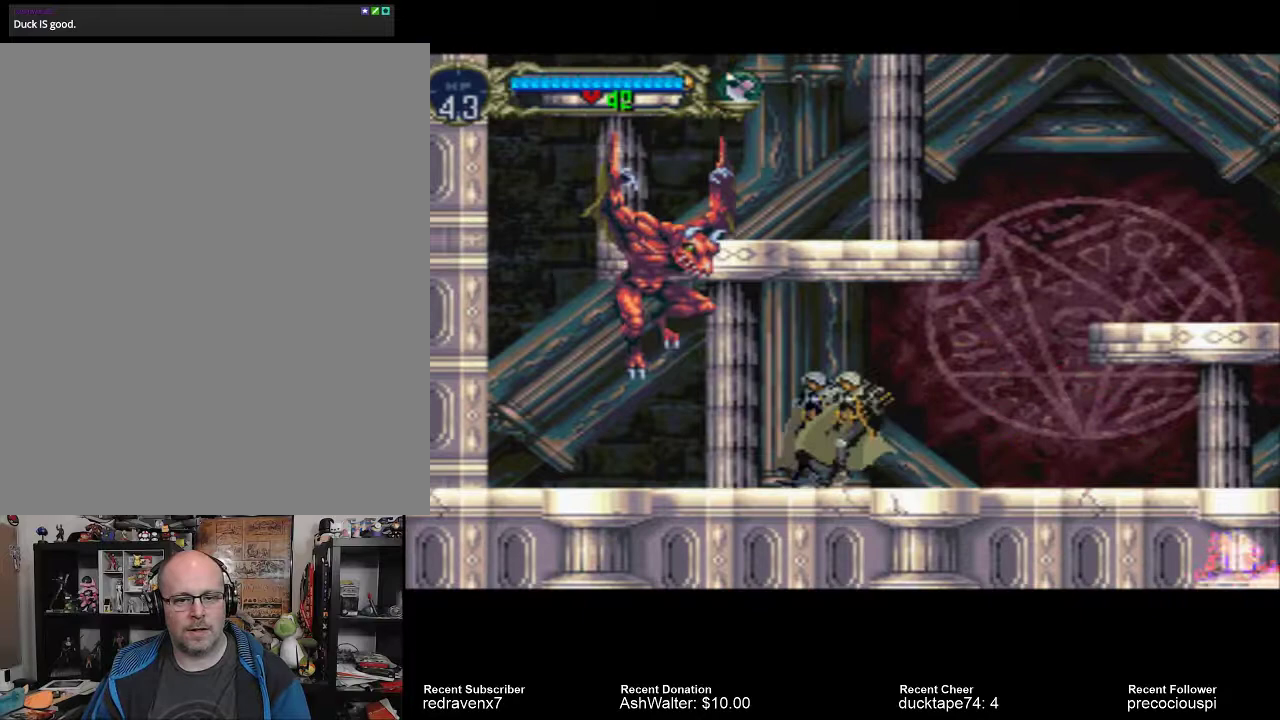
{"buttons": [], "left_stick": "center", "right_stick": "center", "events": []}
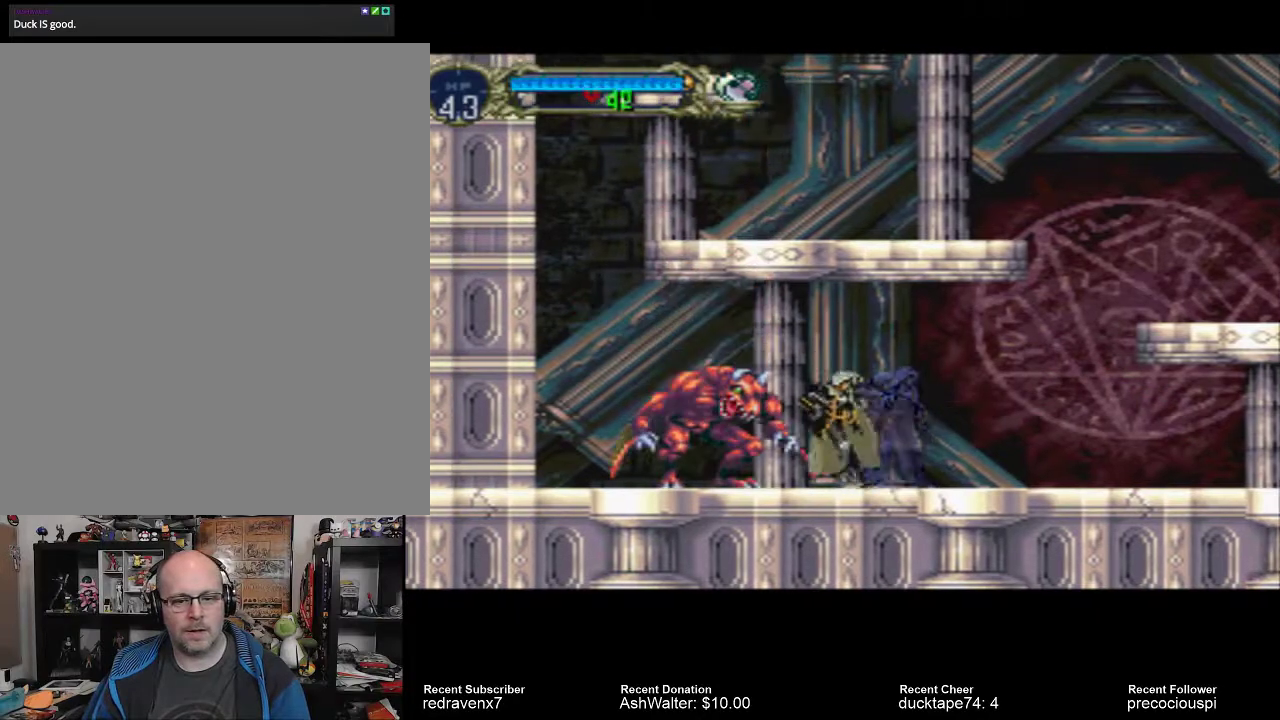
{"buttons": [], "left_stick": "center", "right_stick": "center", "events": [[233, "SQUARE", "down"], [367, "SQUARE", "up"]]}
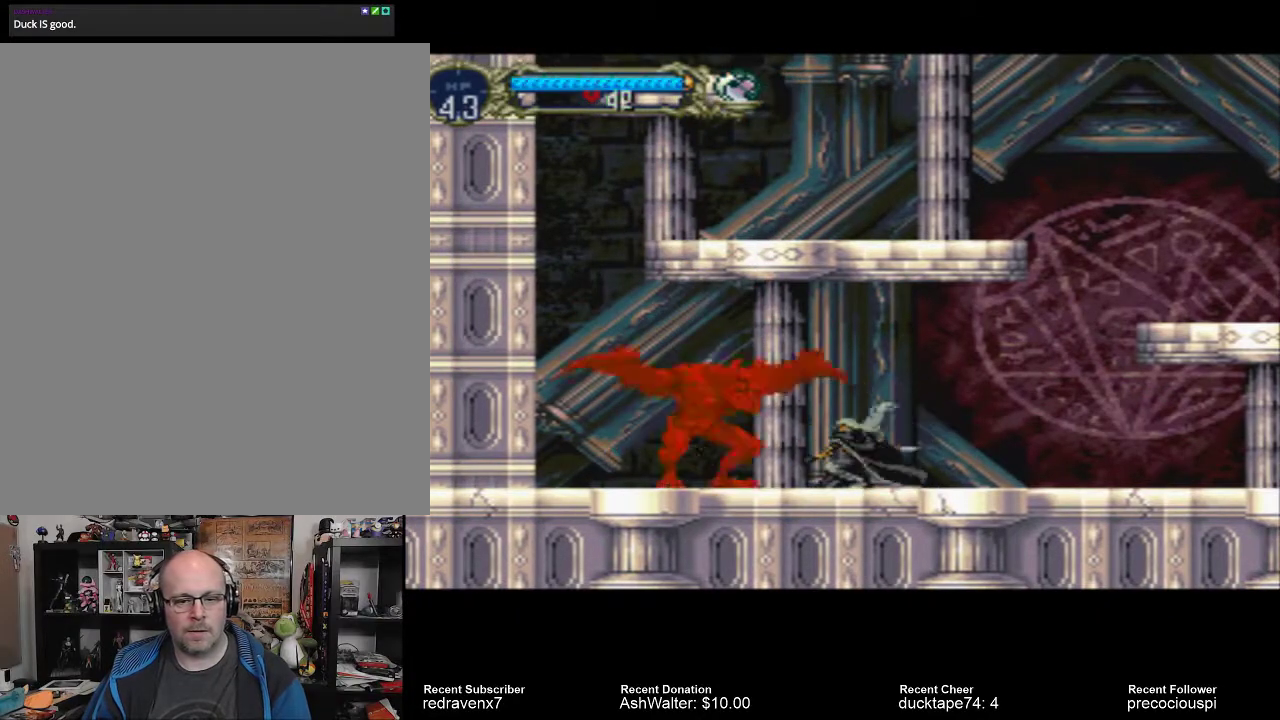
{"buttons": [], "left_stick": "center", "right_stick": "center", "events": [[367, "SQUARE", "down"], [500, "SQUARE", "up"]]}
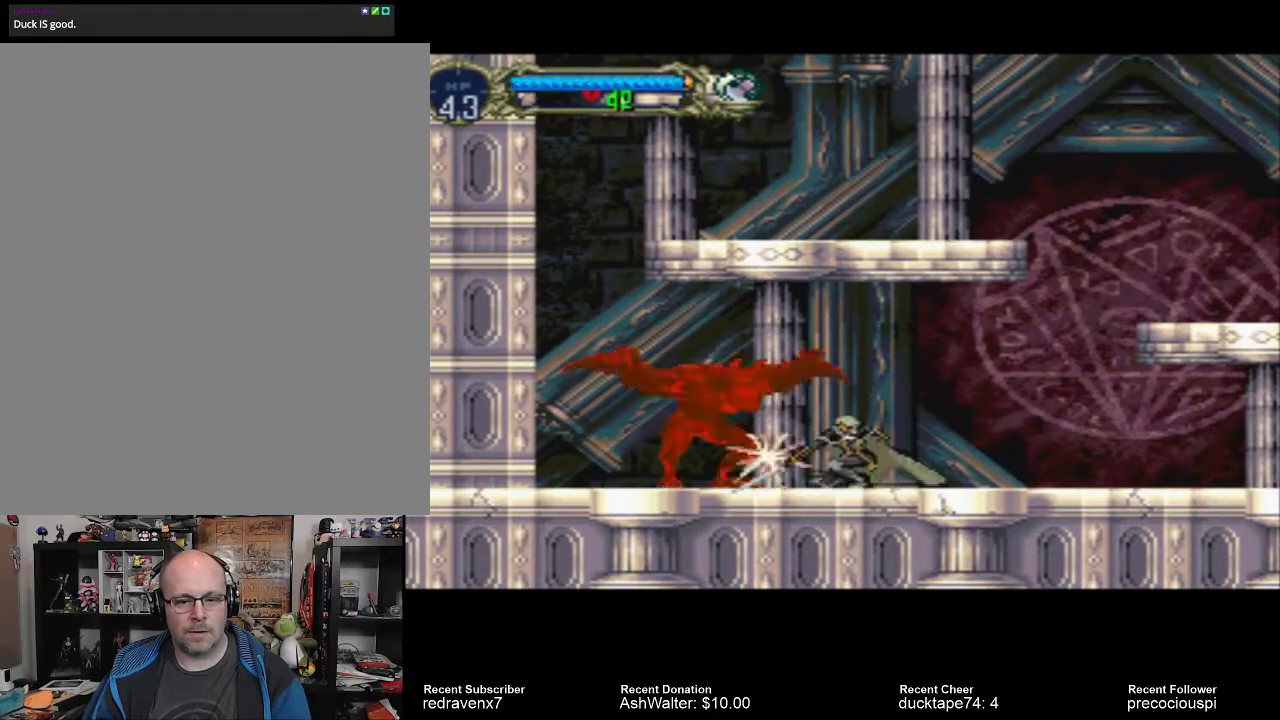
{"buttons": ["SQUARE"], "left_stick": "center", "right_stick": "center", "events": [[467, "SQUARE", "down"]]}
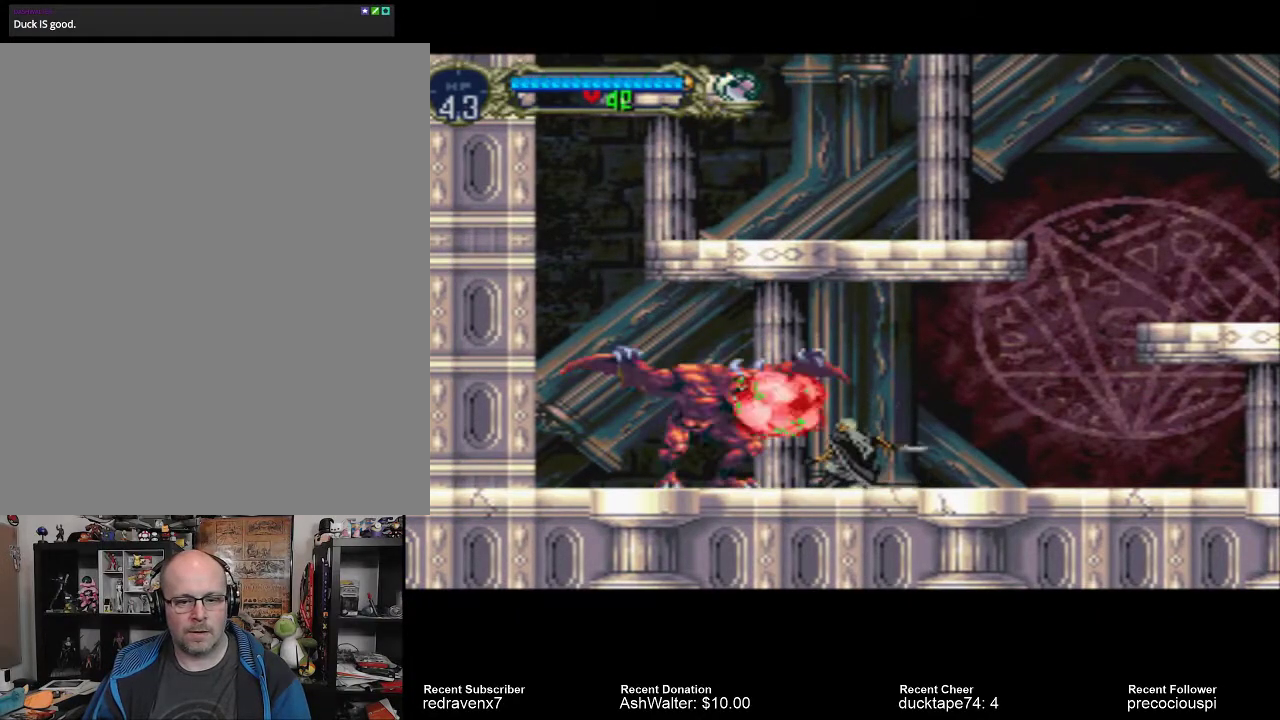
{"buttons": [], "left_stick": "center", "right_stick": "center", "events": [[133, "SQUARE", "up"]]}
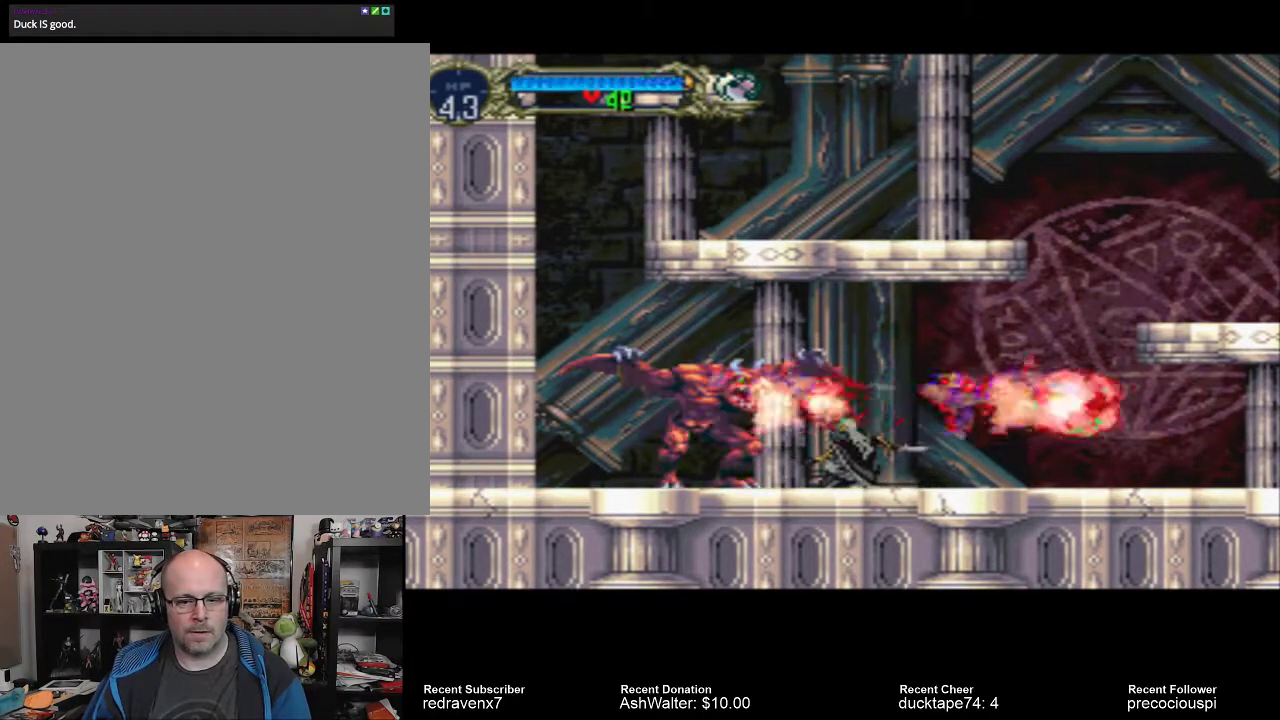
{"buttons": [], "left_stick": "center", "right_stick": "center", "events": [[100, "SQUARE", "down"], [200, "SQUARE", "up"]]}
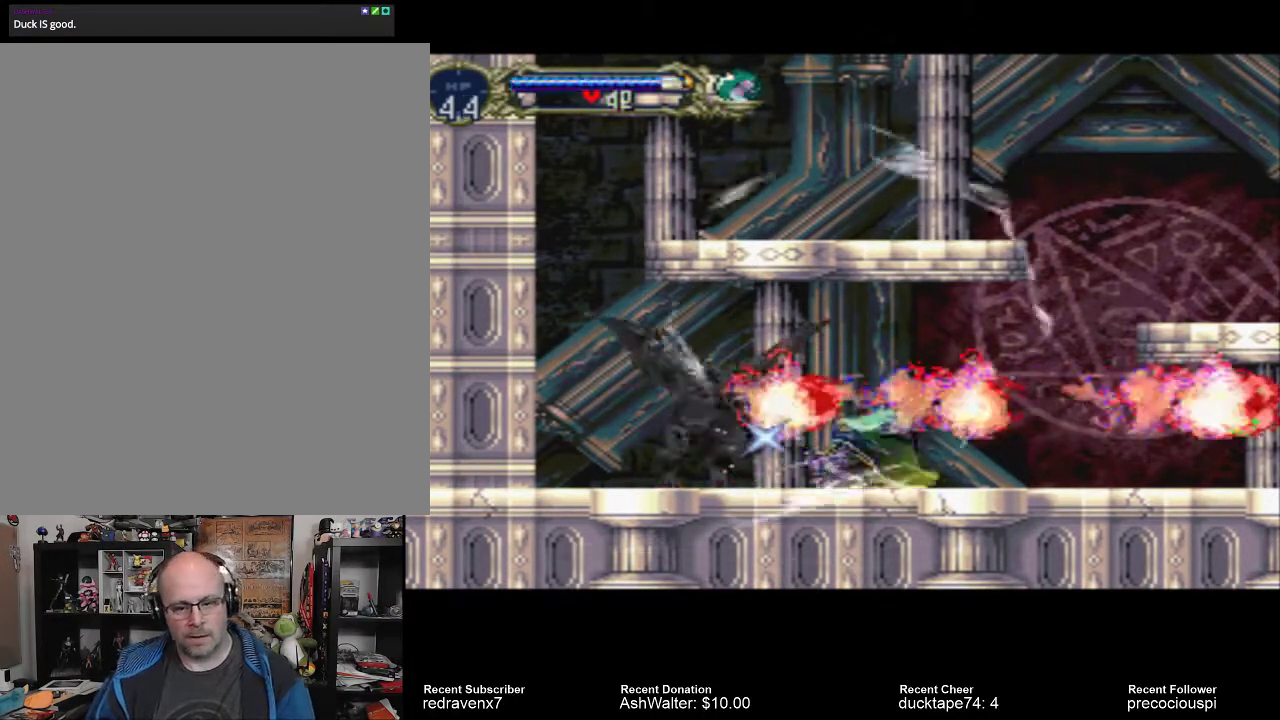
{"buttons": [], "left_stick": "center", "right_stick": "center", "events": []}
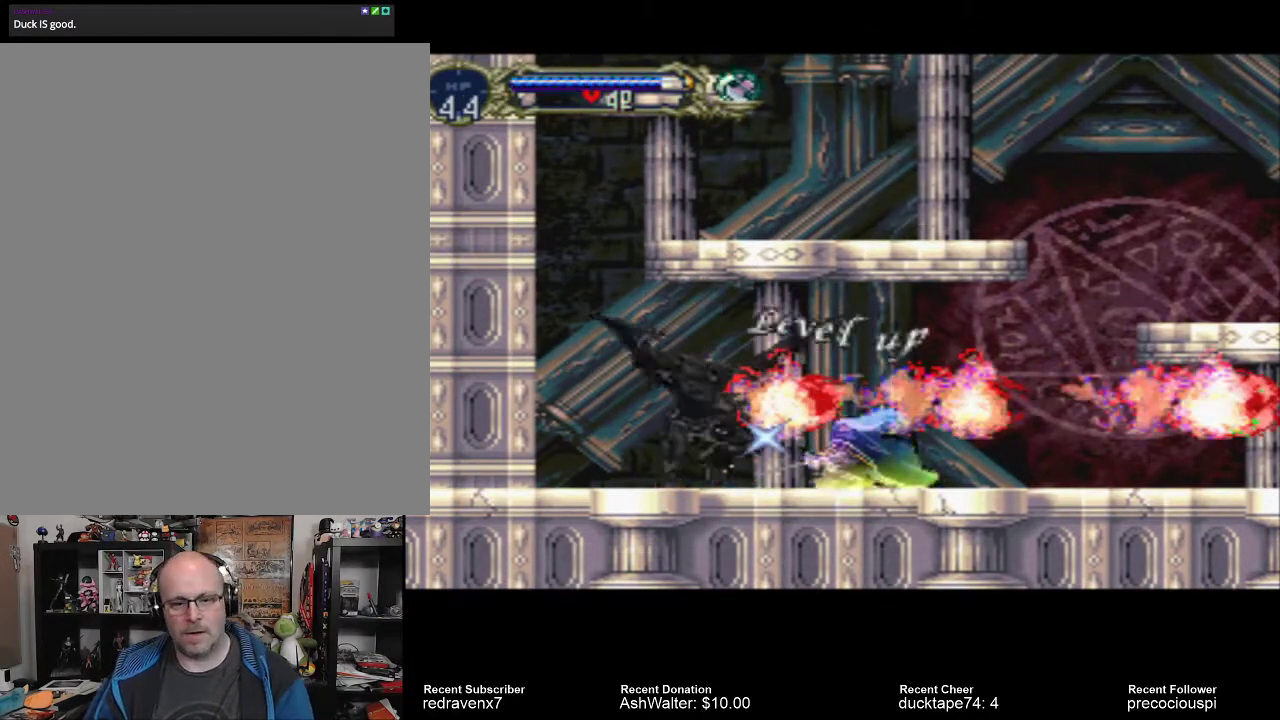
{"buttons": [], "left_stick": "center", "right_stick": "center", "events": []}
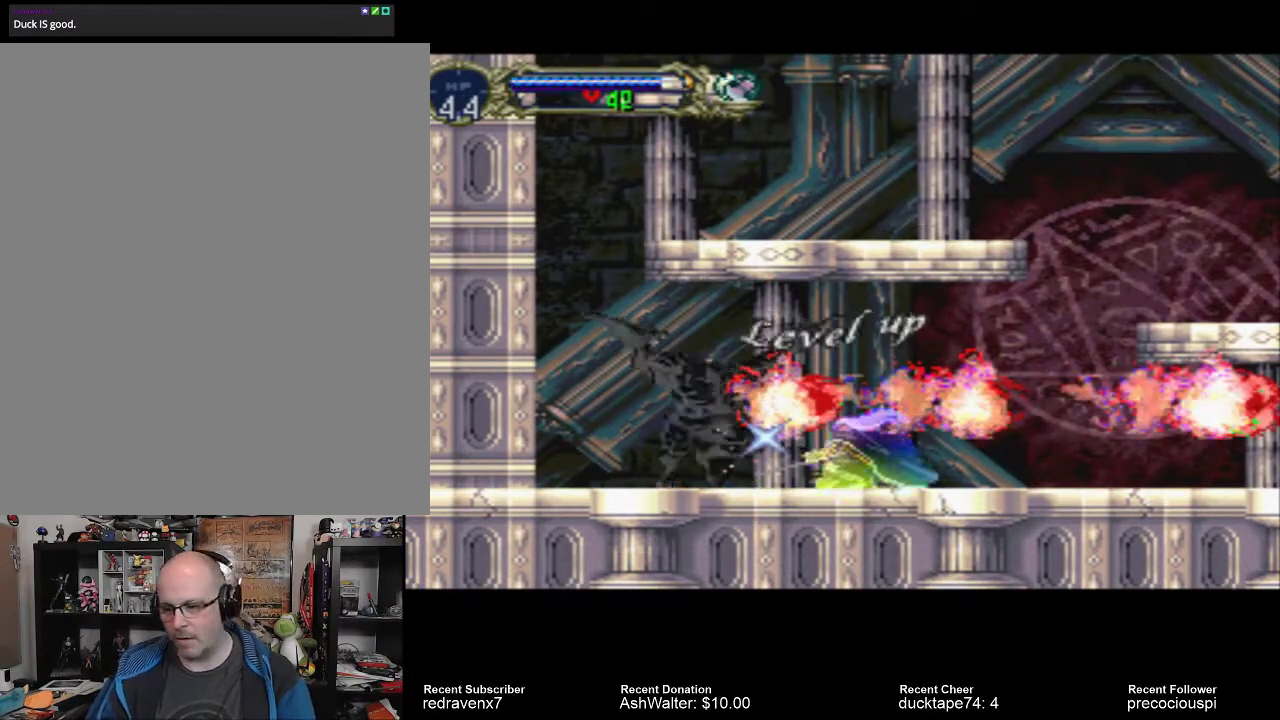
{"buttons": [], "left_stick": "center", "right_stick": "center", "events": []}
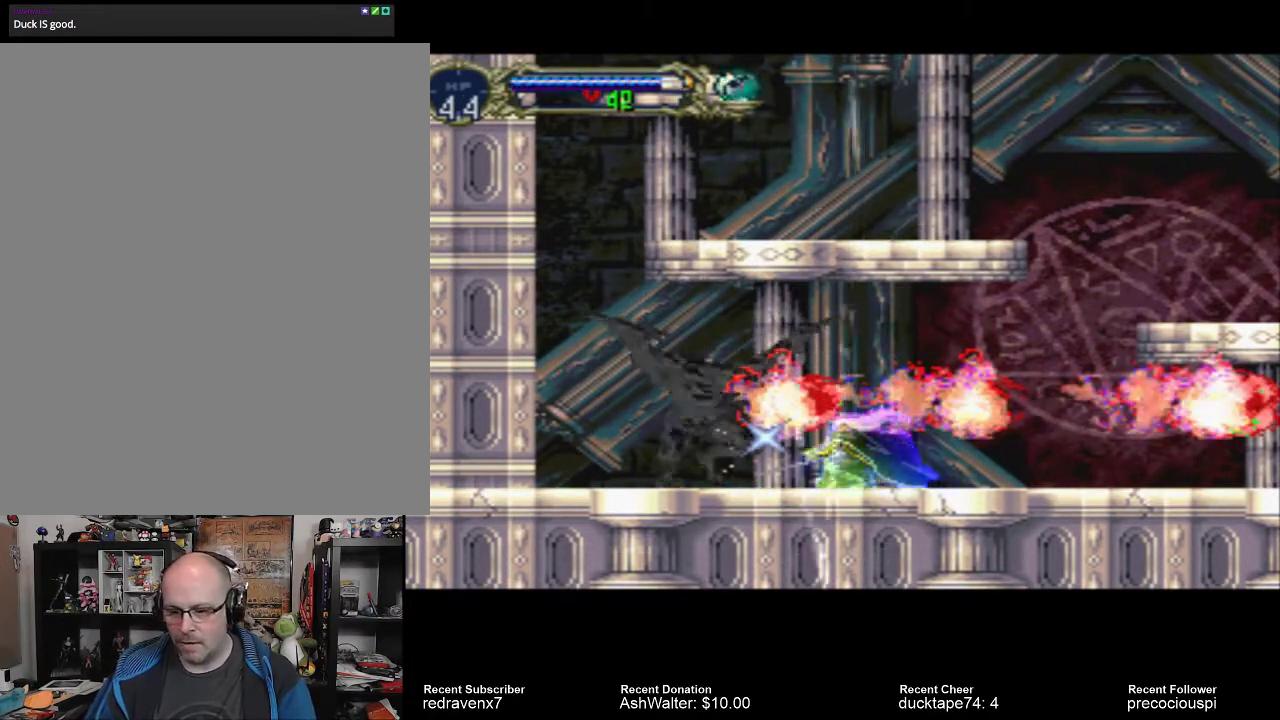
{"buttons": [], "left_stick": "center", "right_stick": "center", "events": []}
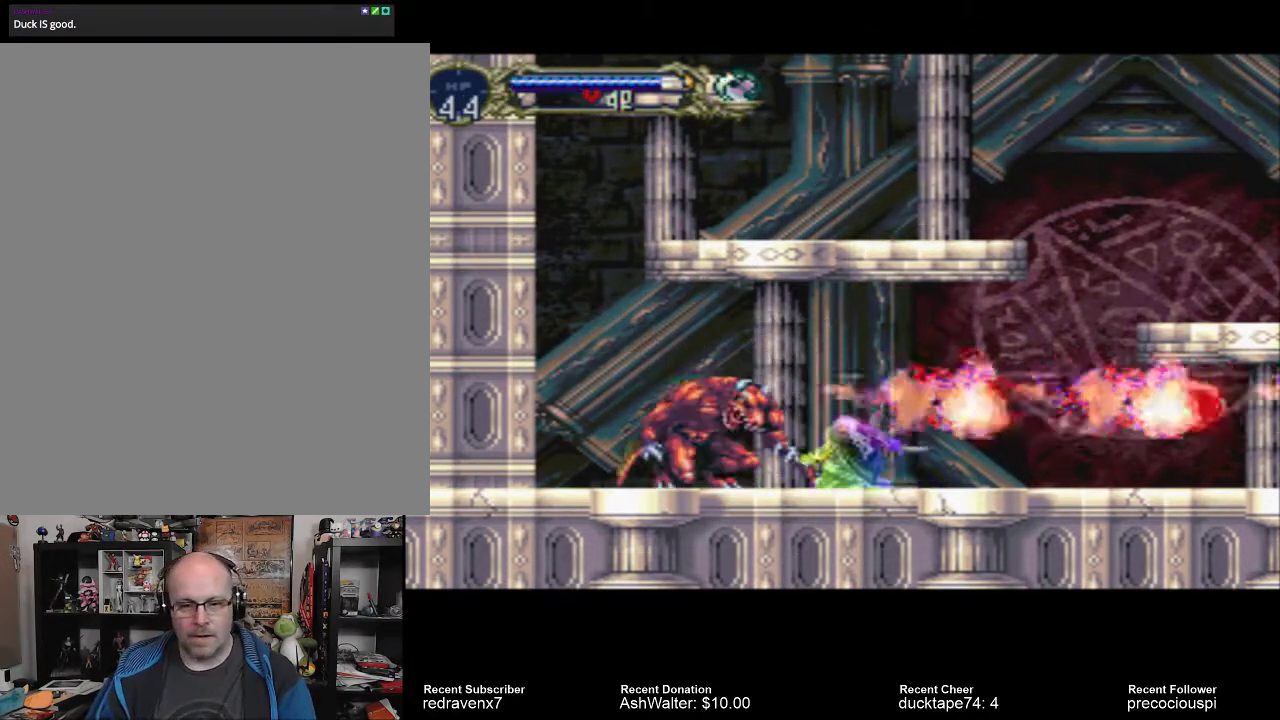
{"buttons": [], "left_stick": "center", "right_stick": "center", "events": []}
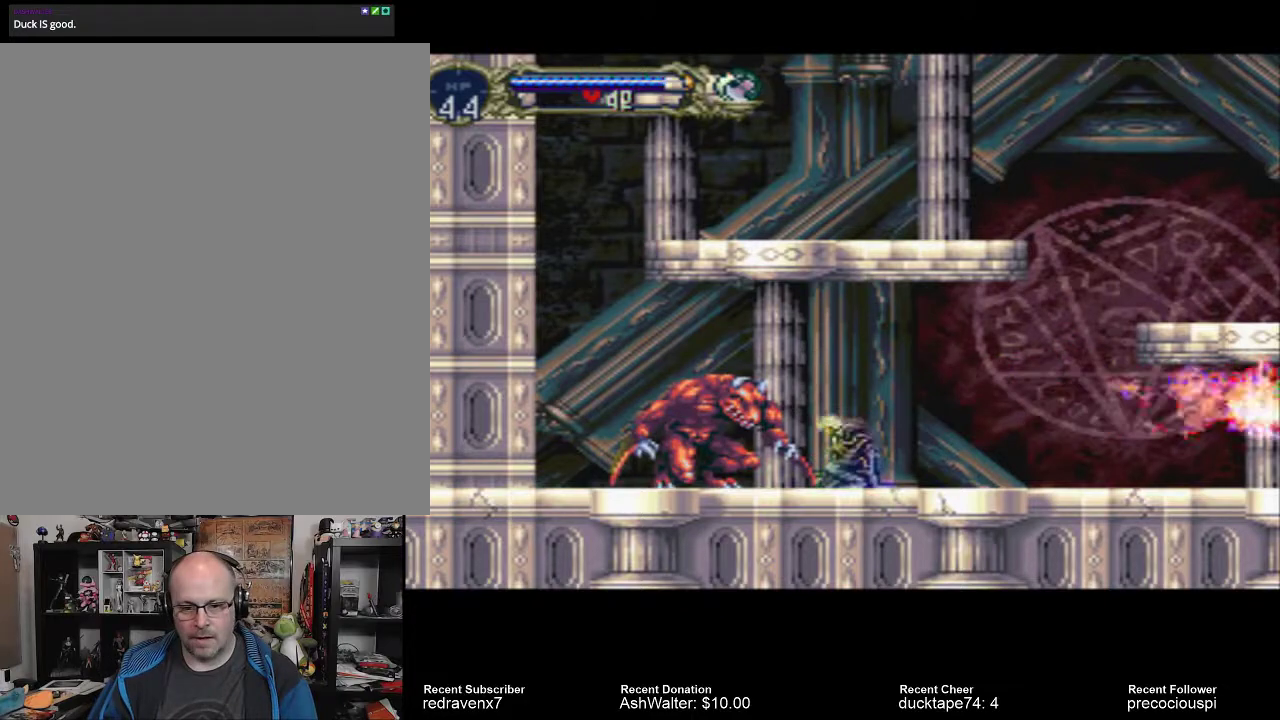
{"buttons": [], "left_stick": "center", "right_stick": "center", "events": [[367, "SQUARE", "down"], [467, "SQUARE", "up"]]}
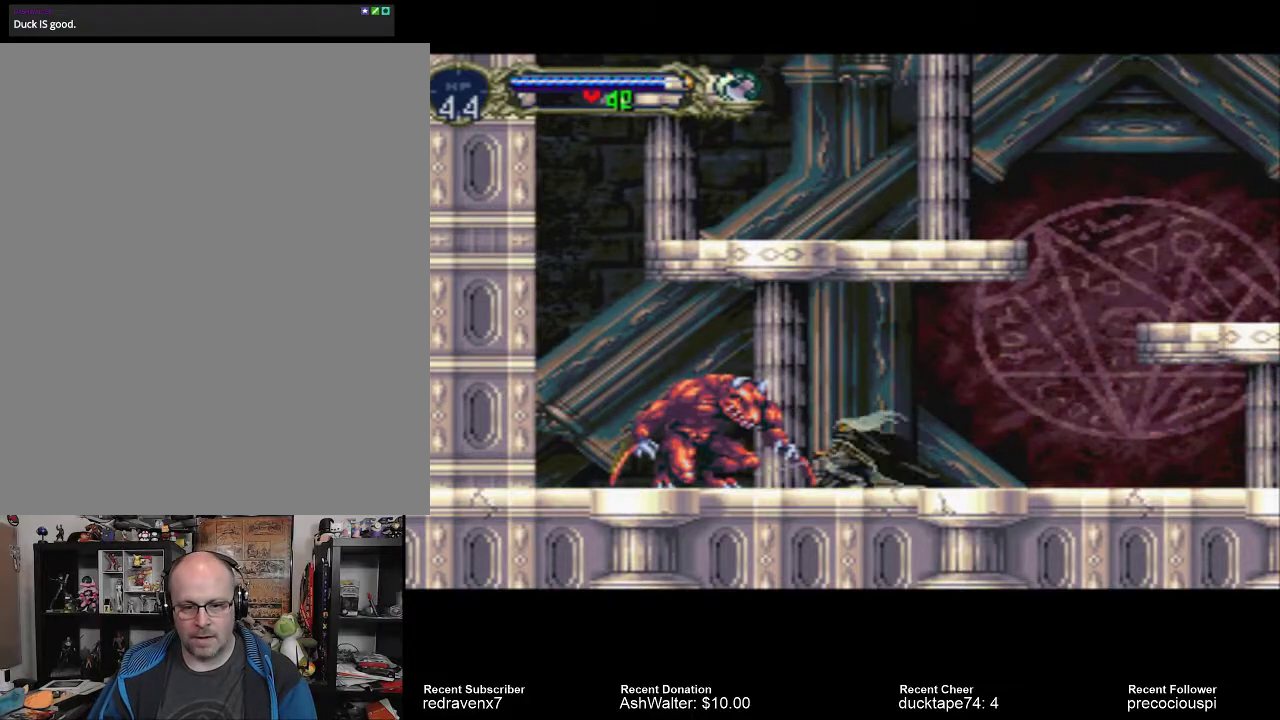
{"buttons": [], "left_stick": "center", "right_stick": "center", "events": [[367, "SQUARE", "down"], [467, "SQUARE", "up"]]}
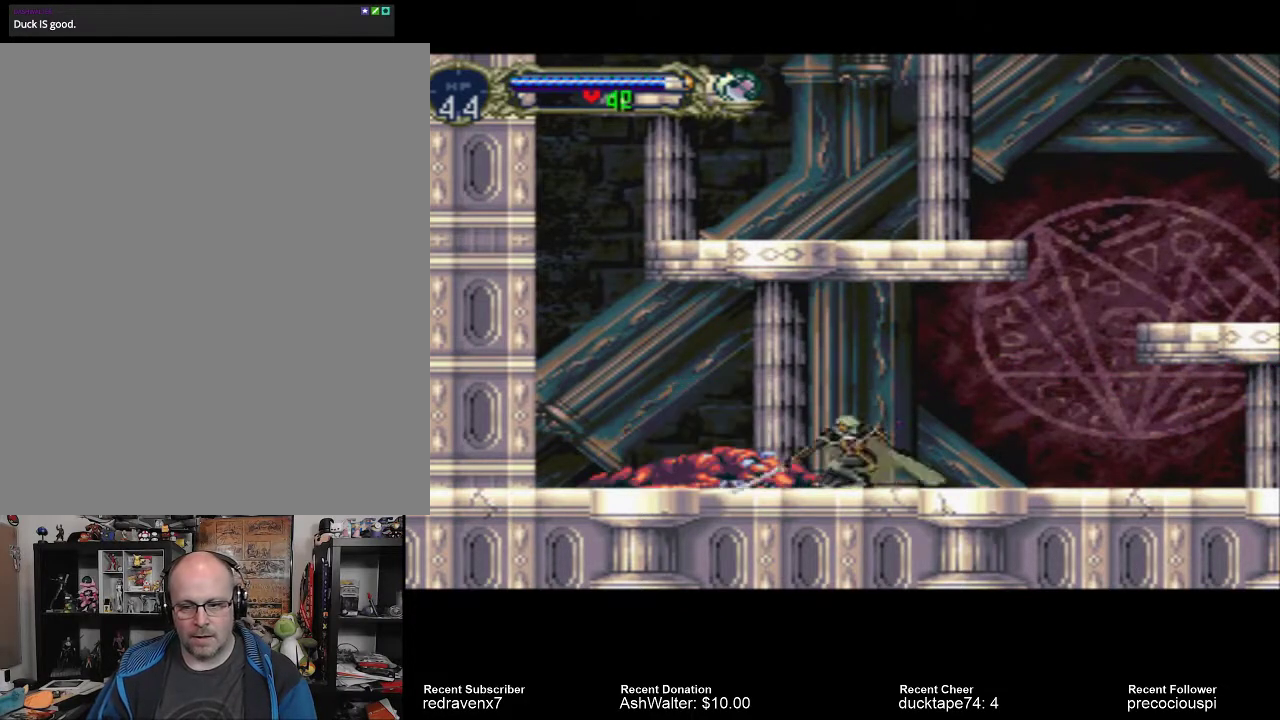
{"buttons": [], "left_stick": "center", "right_stick": "center", "events": [[333, "SQUARE", "down"], [467, "SQUARE", "up"]]}
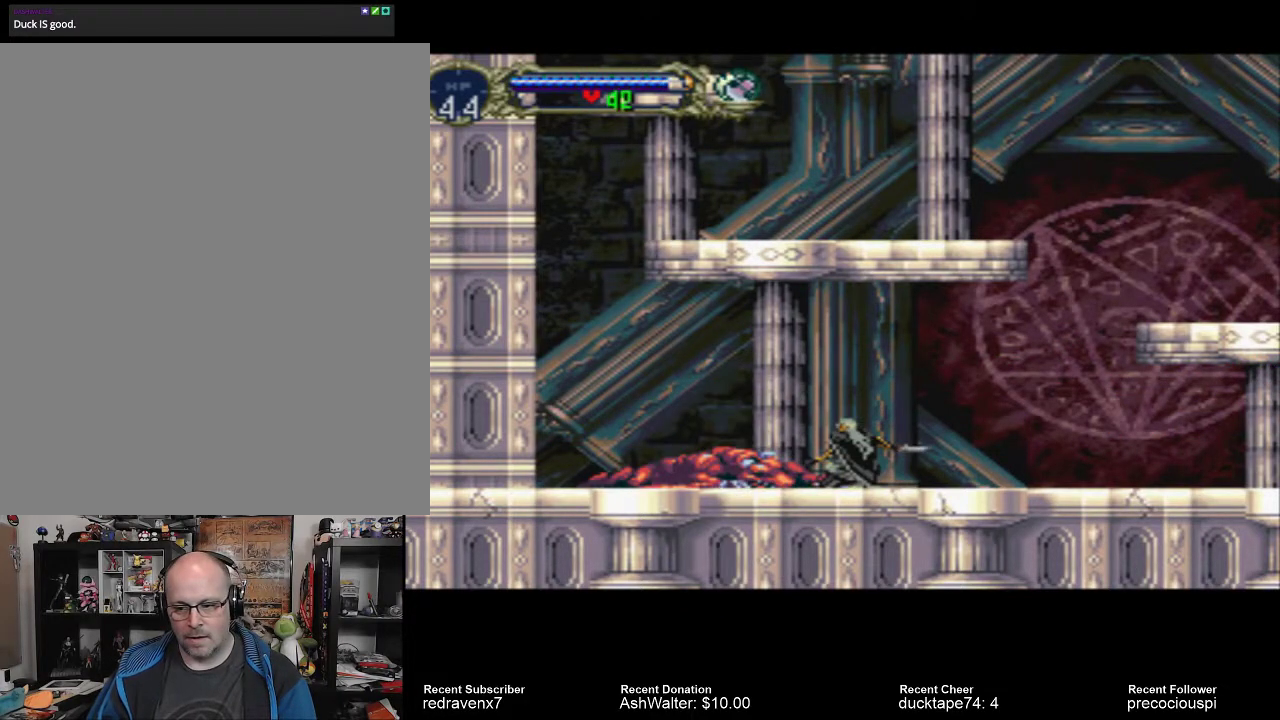
{"buttons": [], "left_stick": "center", "right_stick": "center", "events": [[200, "SQUARE", "down"], [300, "SQUARE", "up"]]}